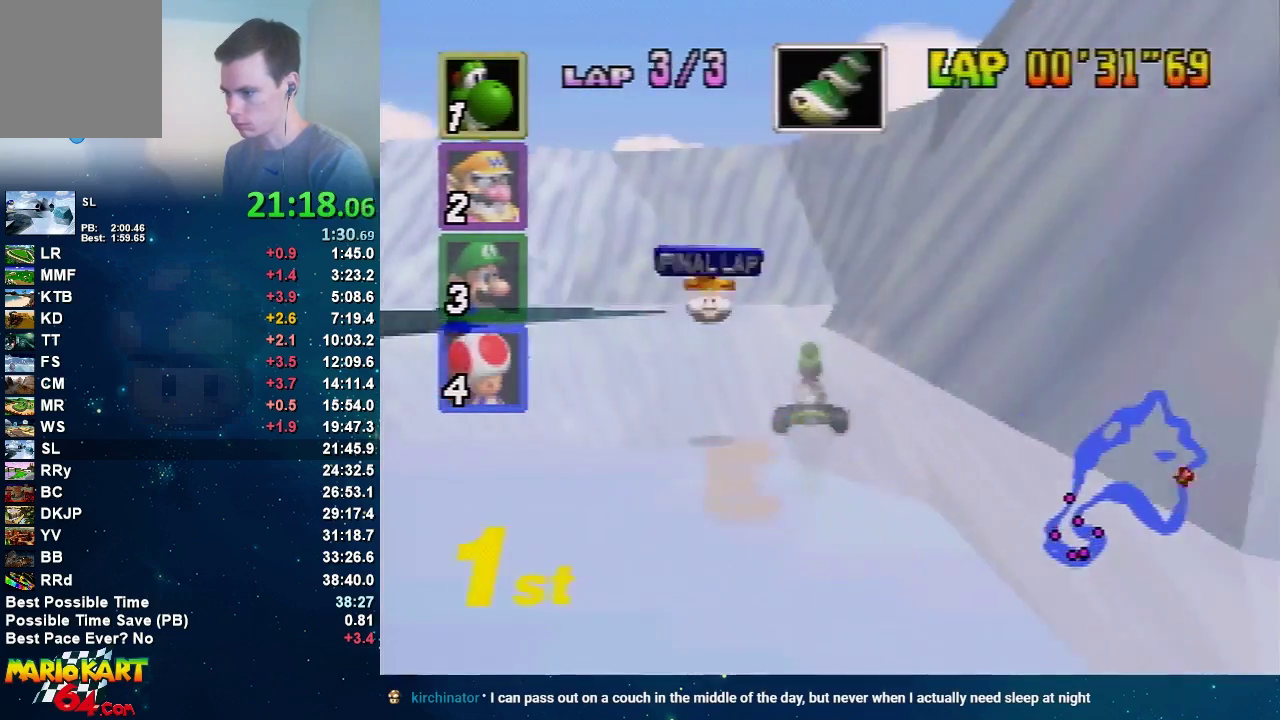
Gameplay with a controller (Nintendo layout); each line is a JSON object with the inputs held at the frame after it. "events" lists button and stick changes between this image and that frame as [ms after this image, input, new state], when the widget could be followed in between. Not read: A L3 R1 R3.
{"buttons": [], "left_stick": "right", "events": [[233, "left_stick", "center"], [334, "left_stick", "right"]]}
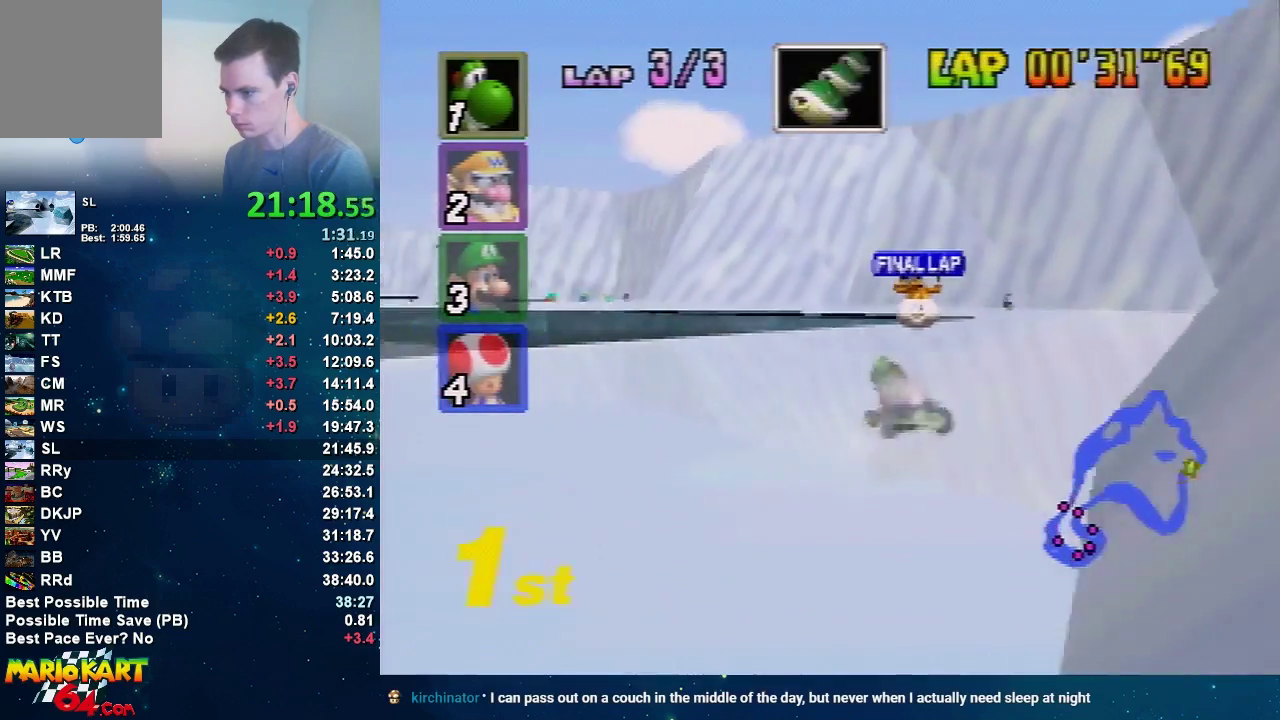
{"buttons": [], "left_stick": "left", "events": [[201, "left_stick", "up-left"], [267, "left_stick", "right"], [401, "left_stick", "left"]]}
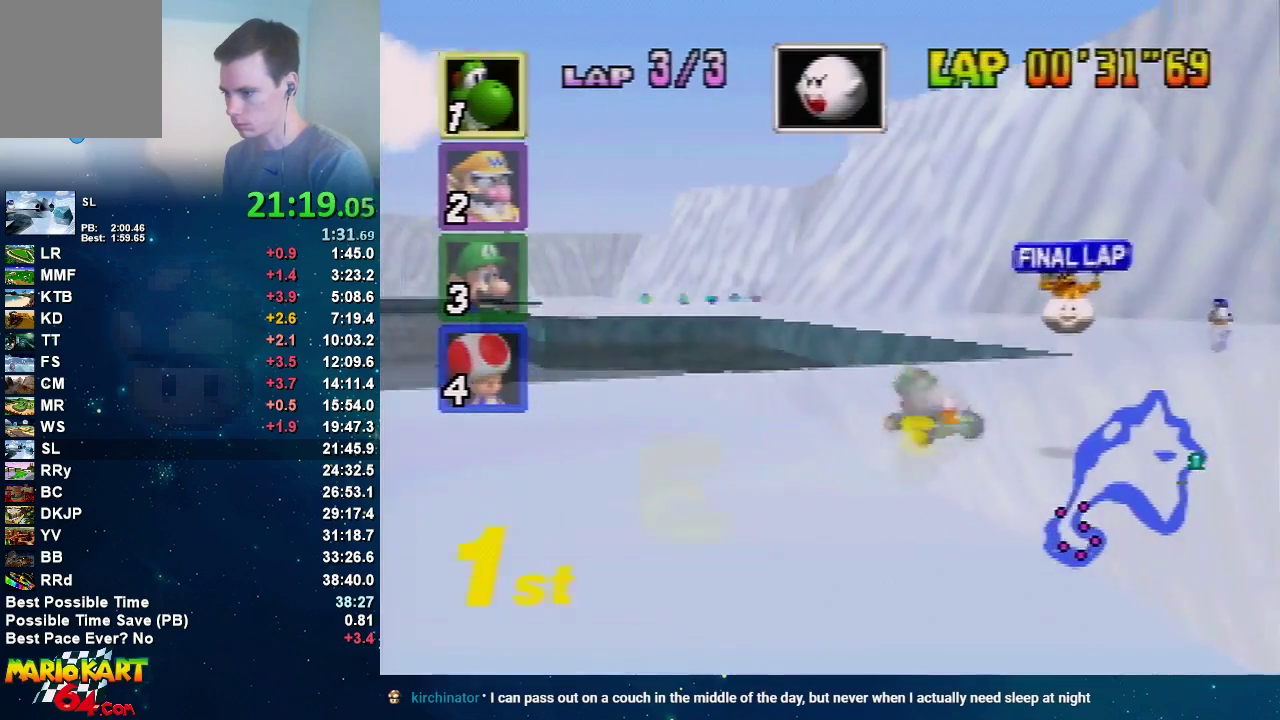
{"buttons": [], "left_stick": "right", "events": [[434, "left_stick", "right"]]}
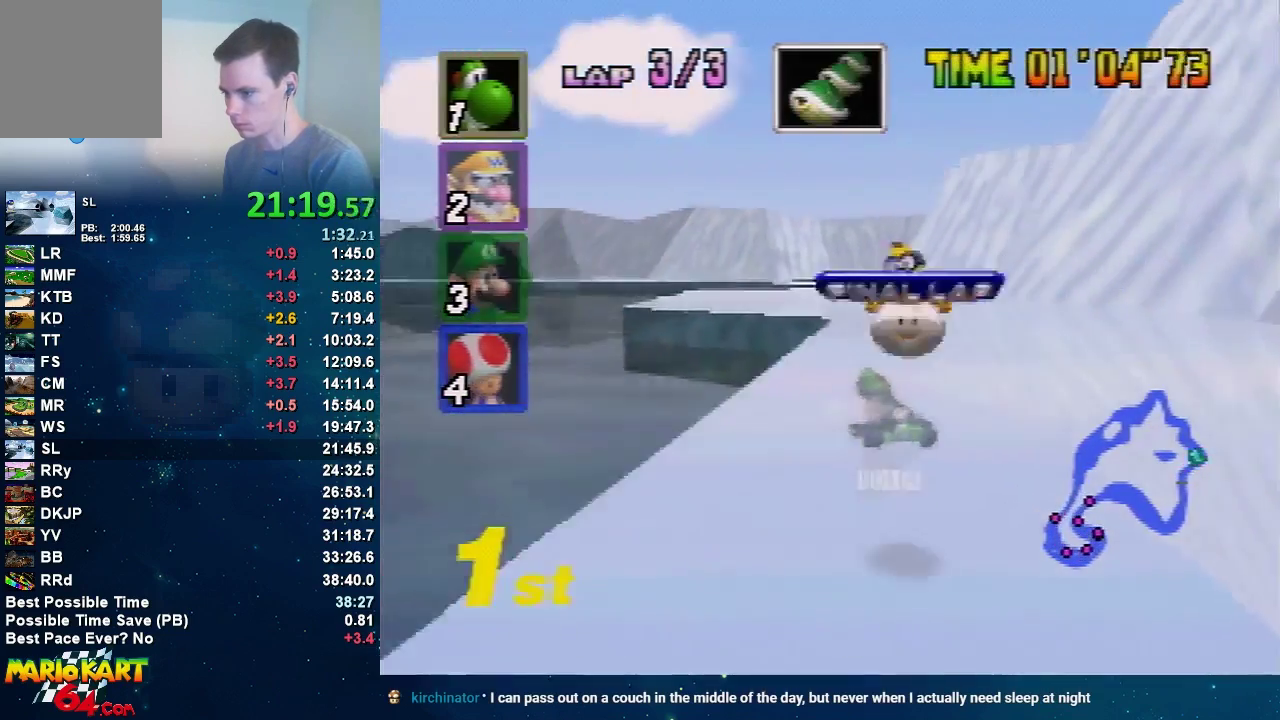
{"buttons": [], "left_stick": "center", "events": [[201, "left_stick", "center"]]}
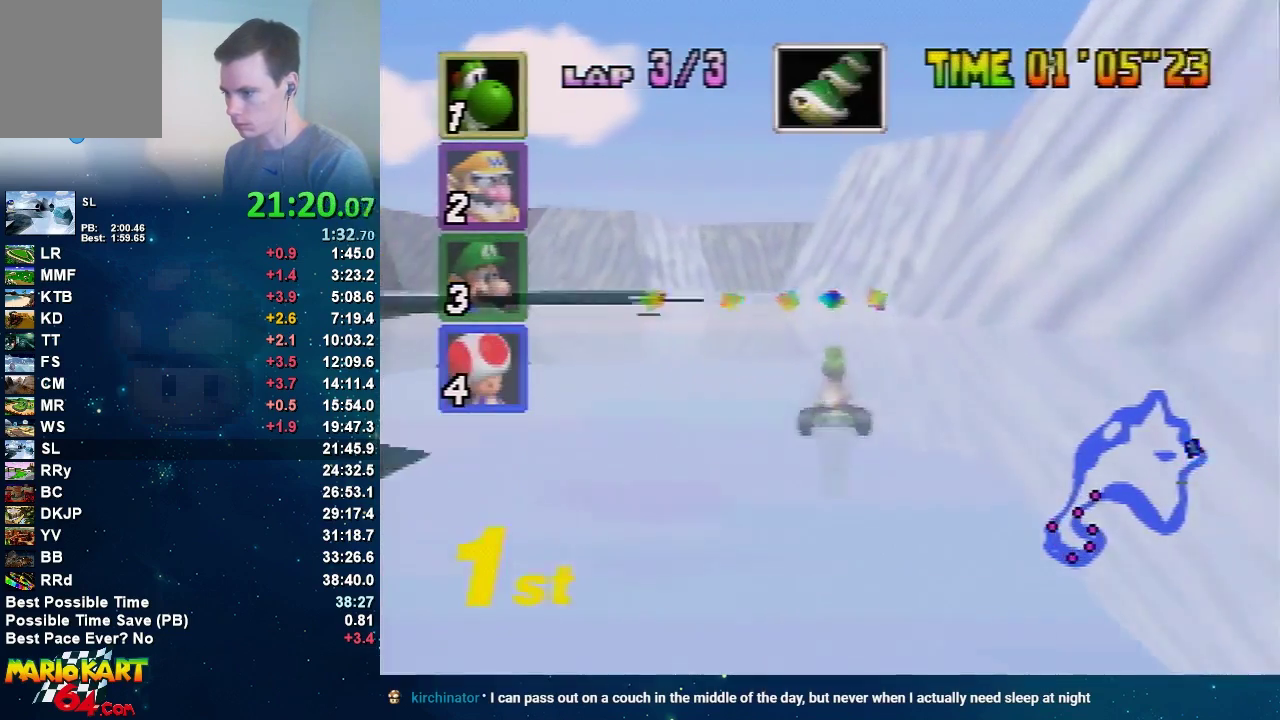
{"buttons": [], "left_stick": "right", "events": [[100, "left_stick", "left"], [400, "left_stick", "right"]]}
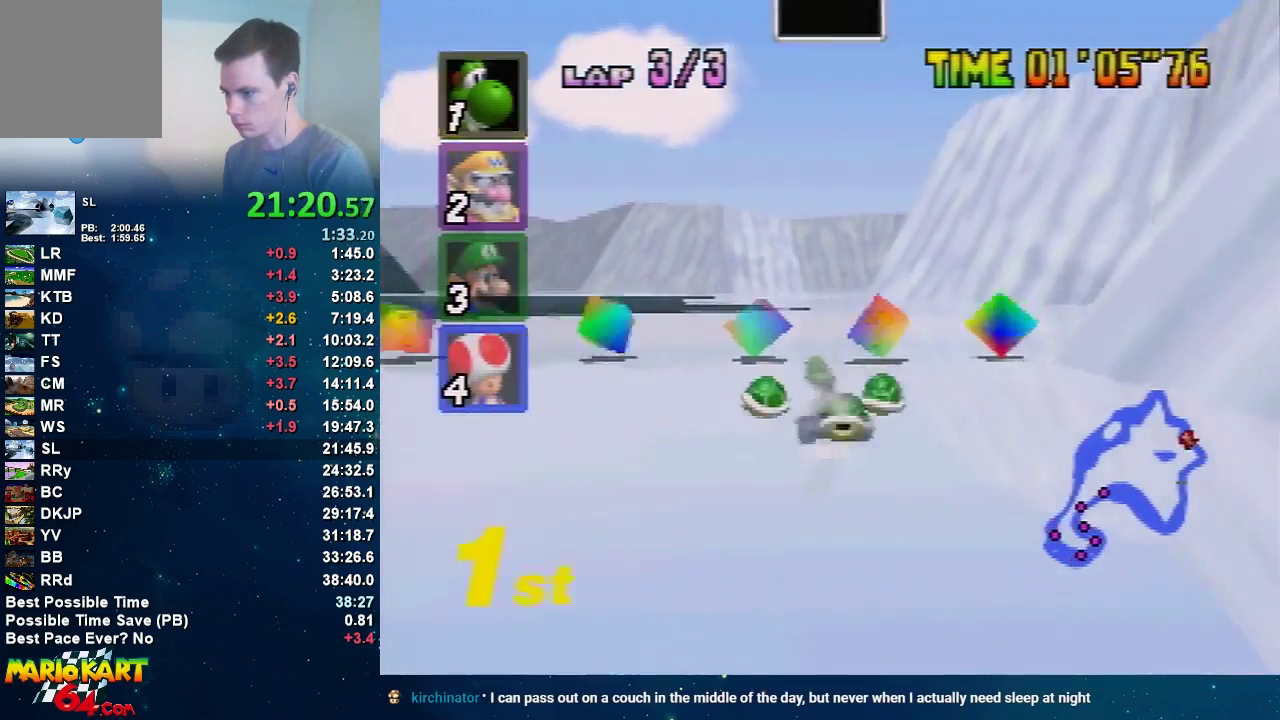
{"buttons": [], "left_stick": "left", "events": [[434, "left_stick", "left"]]}
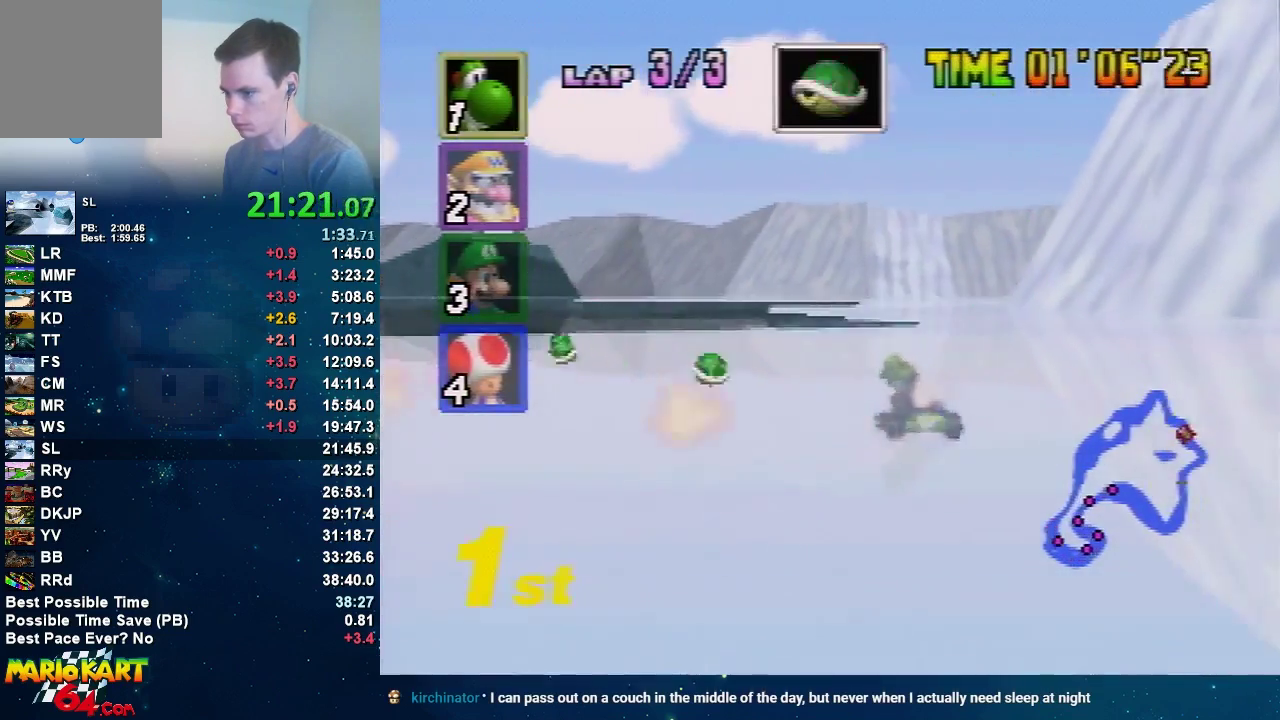
{"buttons": [], "left_stick": "right", "events": [[67, "left_stick", "right"], [234, "left_stick", "up-left"], [300, "left_stick", "right"]]}
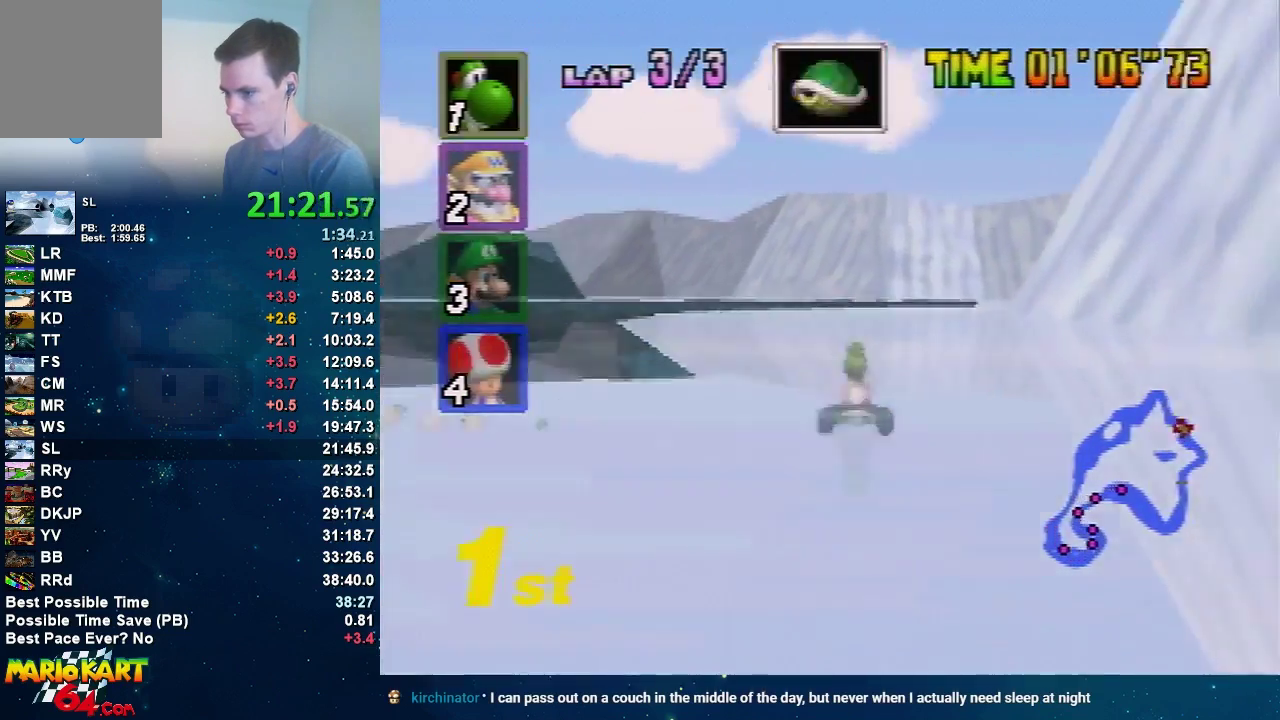
{"buttons": [], "left_stick": "center", "events": [[267, "left_stick", "left"], [334, "left_stick", "center"]]}
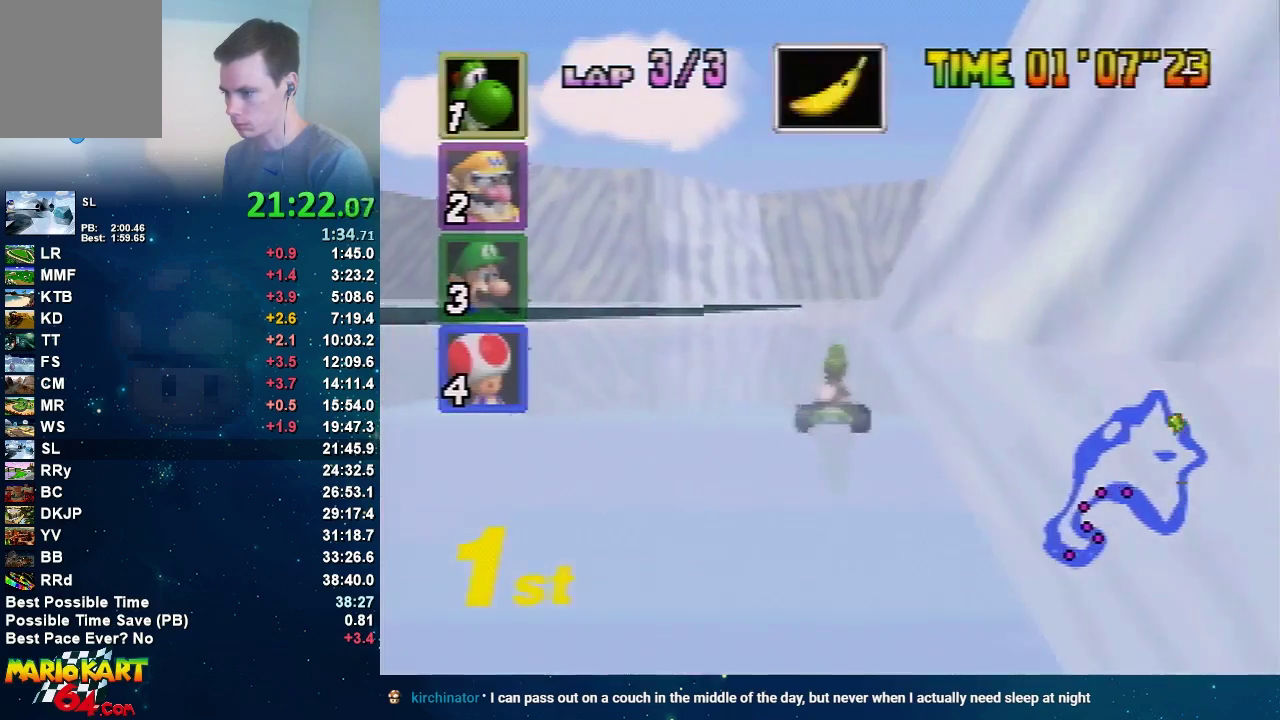
{"buttons": [], "left_stick": "right", "events": [[33, "left_stick", "left"], [267, "left_stick", "right"]]}
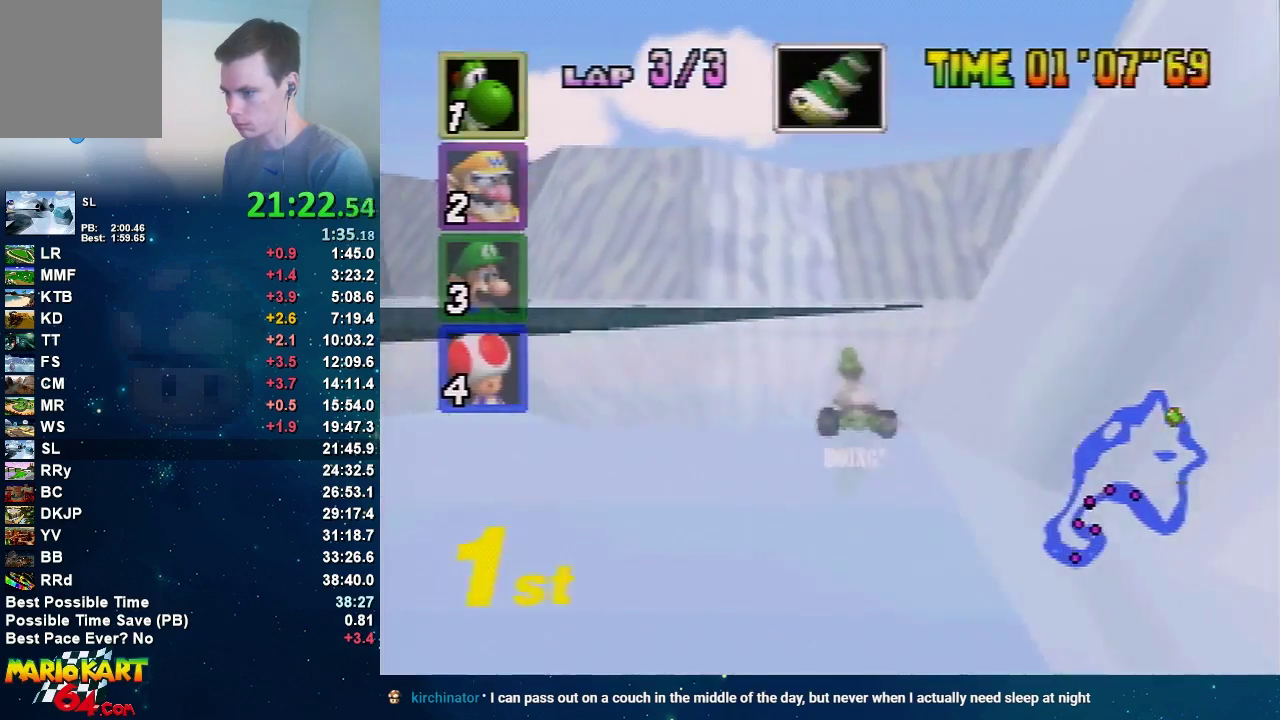
{"buttons": [], "left_stick": "right", "events": [[267, "left_stick", "up-right"], [334, "left_stick", "up-left"], [434, "left_stick", "right"]]}
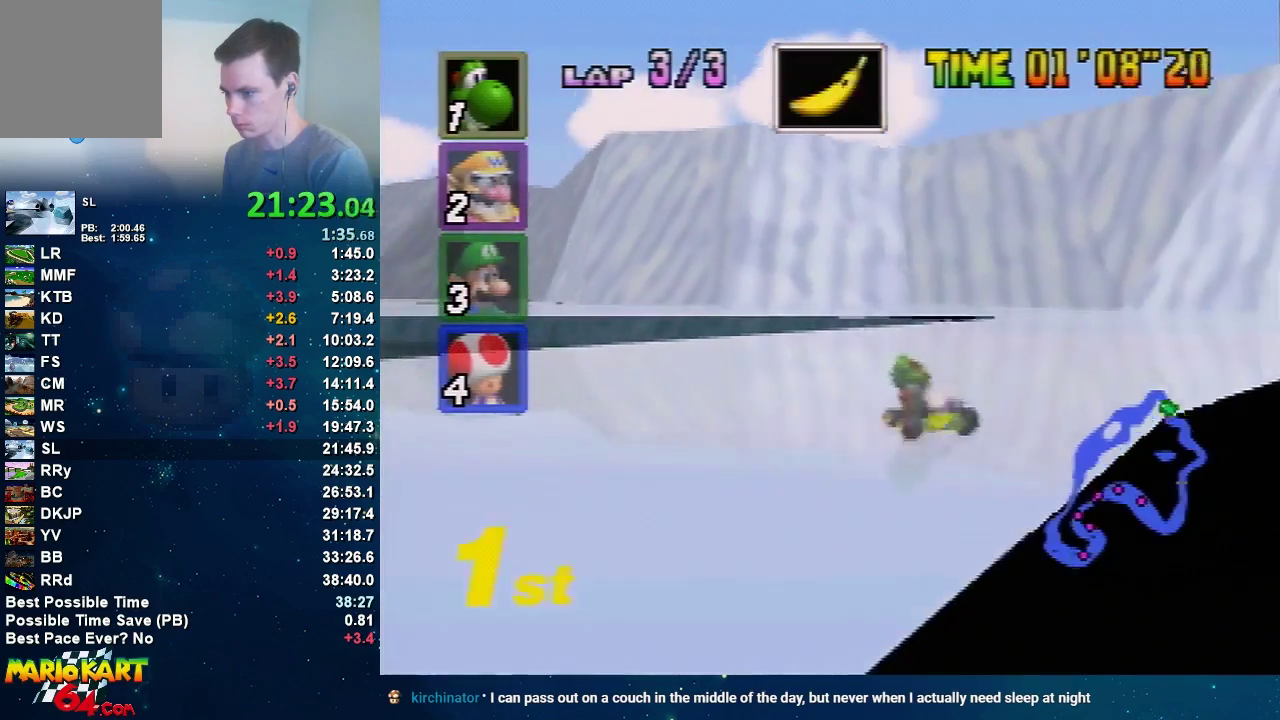
{"buttons": [], "left_stick": "left", "events": [[166, "left_stick", "left"]]}
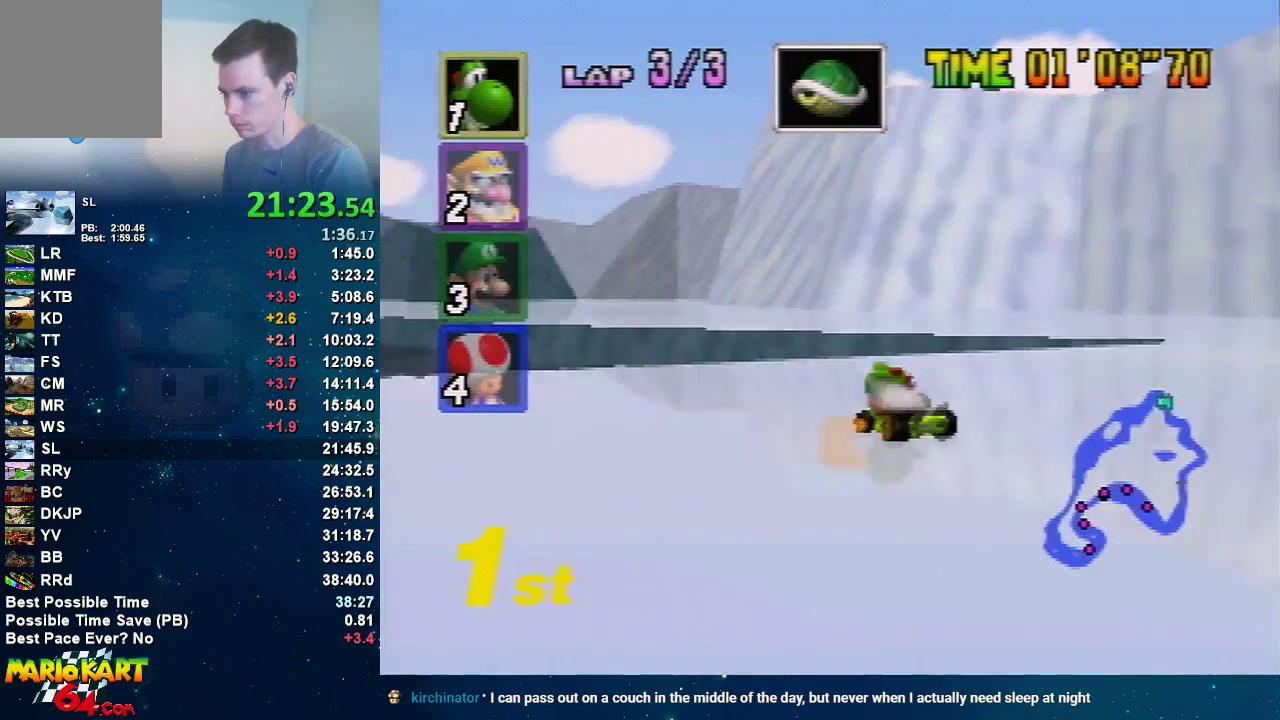
{"buttons": [], "left_stick": "left", "events": []}
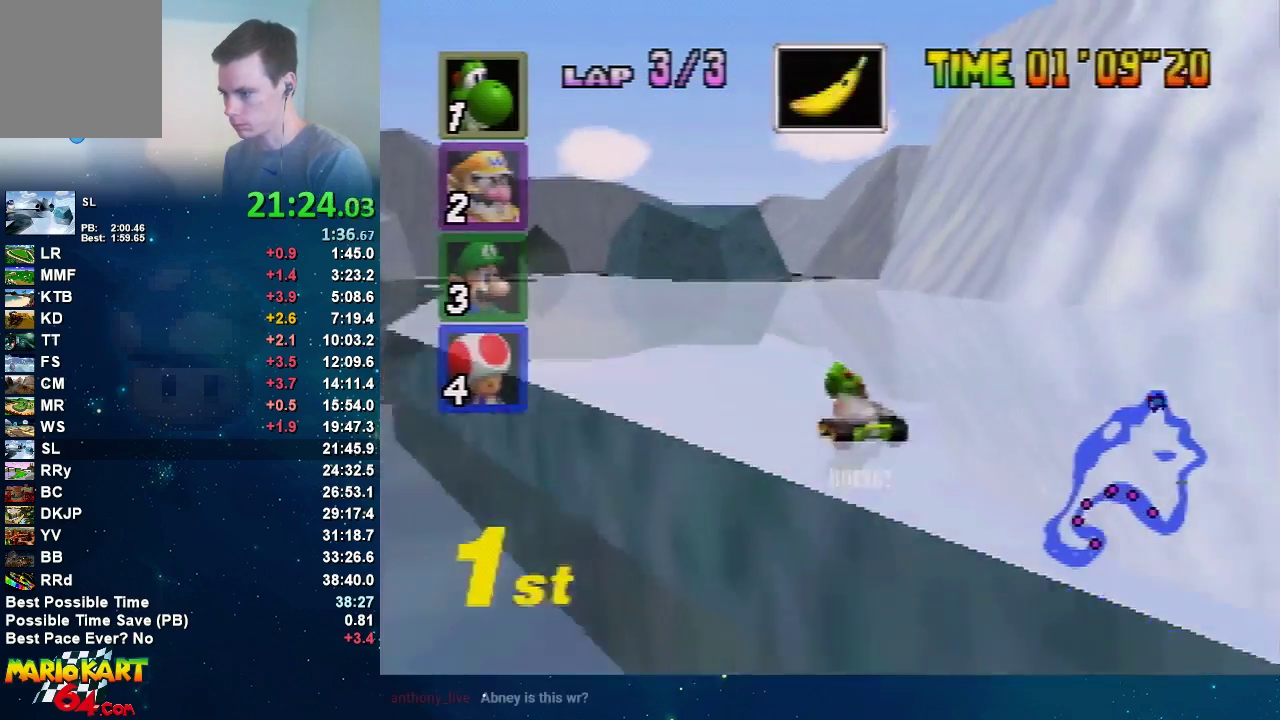
{"buttons": [], "left_stick": "right", "events": [[266, "left_stick", "center"], [333, "left_stick", "right"]]}
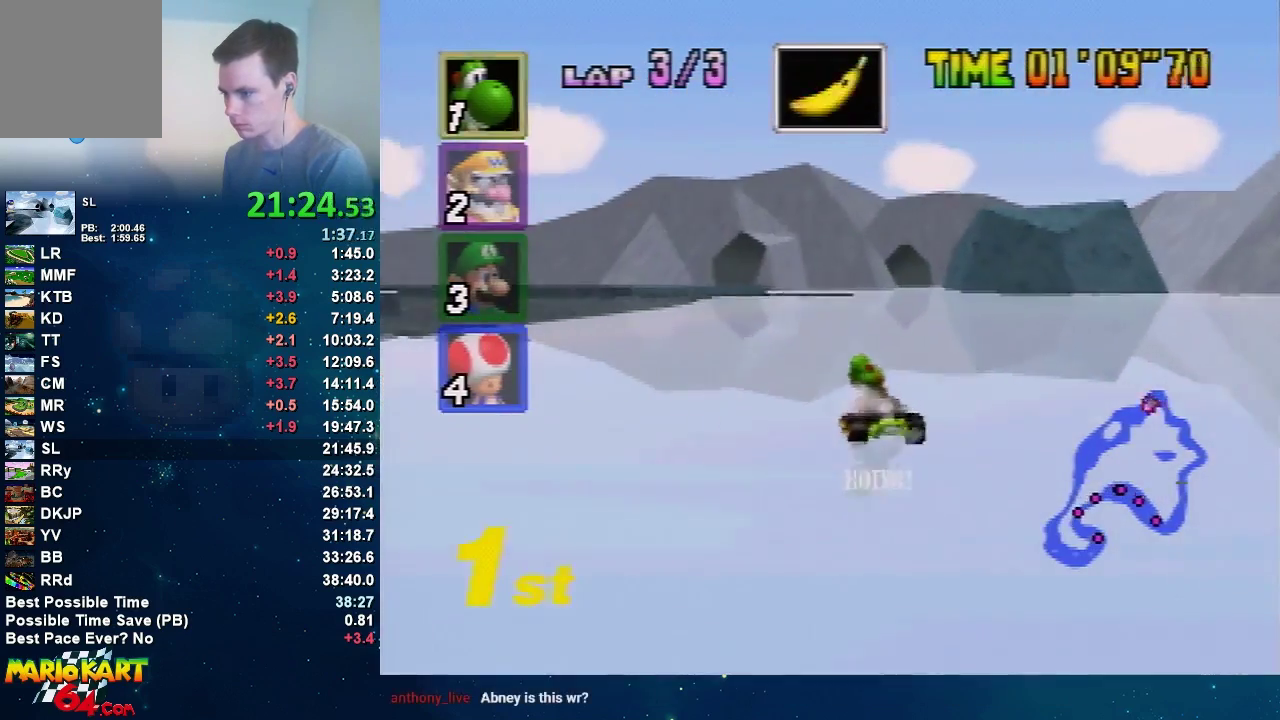
{"buttons": [], "left_stick": "right", "events": [[267, "left_stick", "up-right"], [367, "left_stick", "up-left"], [434, "left_stick", "right"]]}
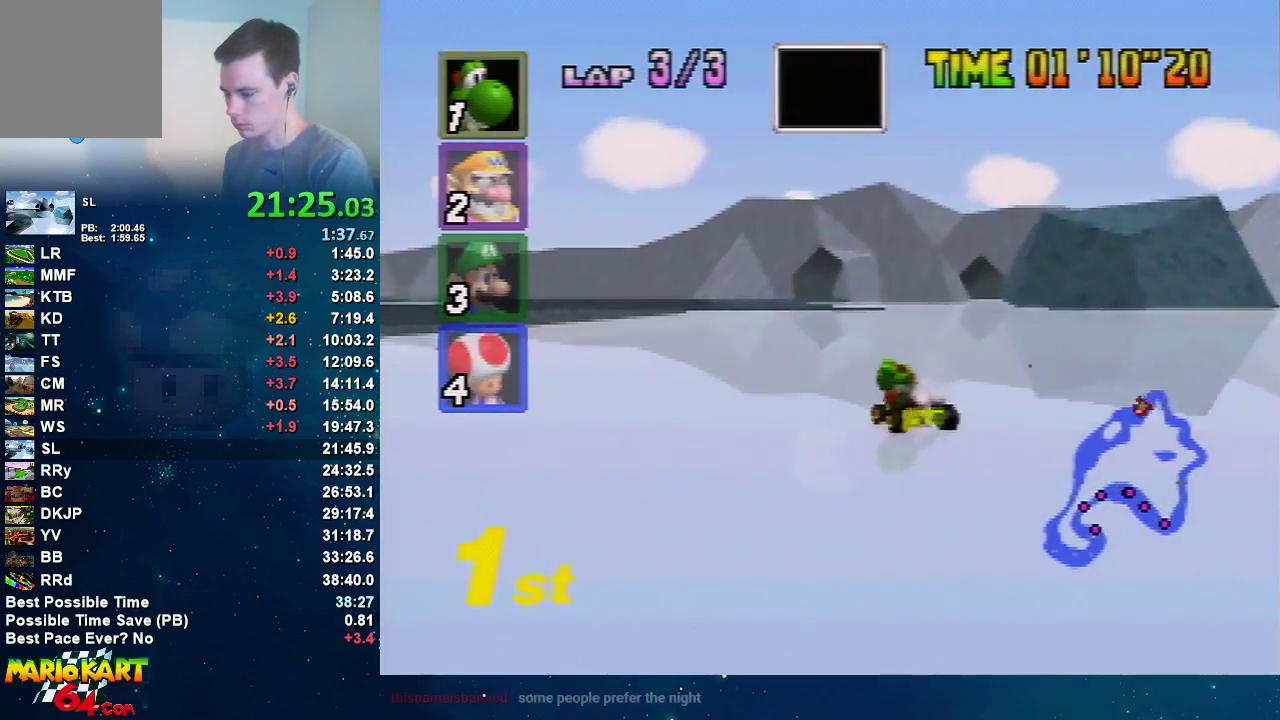
{"buttons": [], "left_stick": "center", "events": [[100, "left_stick", "up-left"], [166, "left_stick", "right"], [433, "left_stick", "left"], [500, "left_stick", "center"]]}
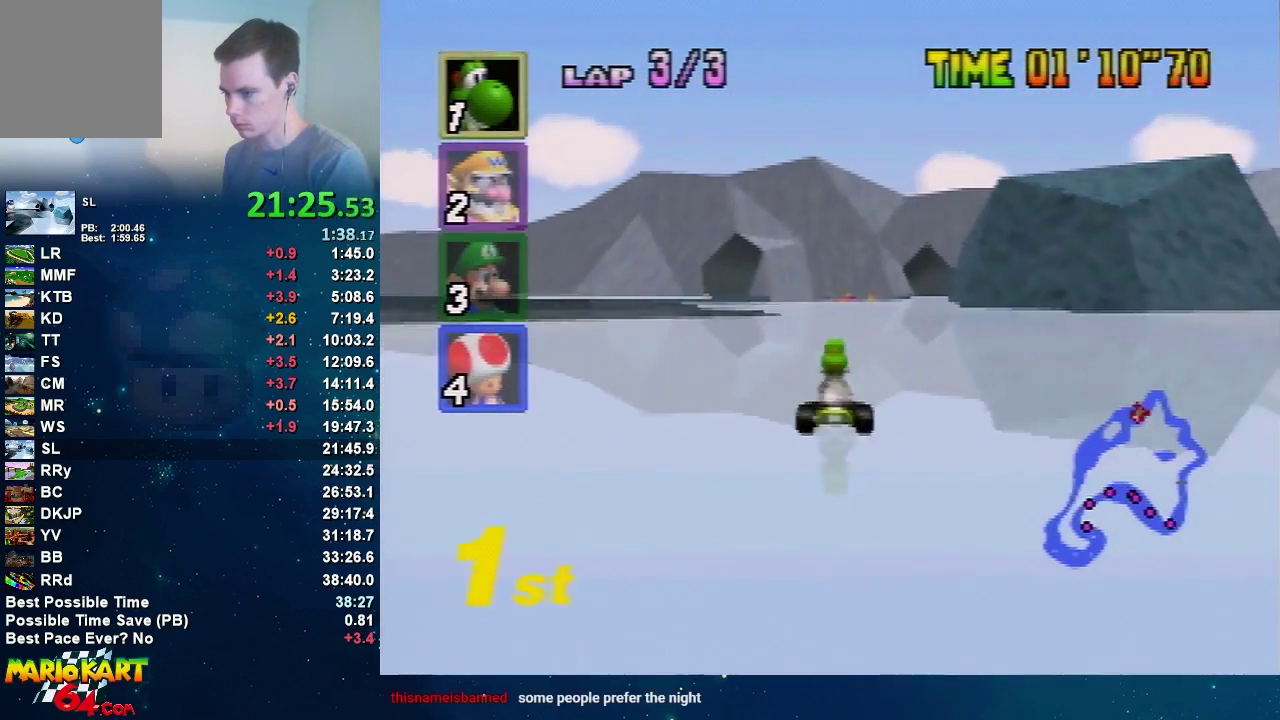
{"buttons": [], "left_stick": "left", "events": [[267, "left_stick", "right"], [501, "left_stick", "left"]]}
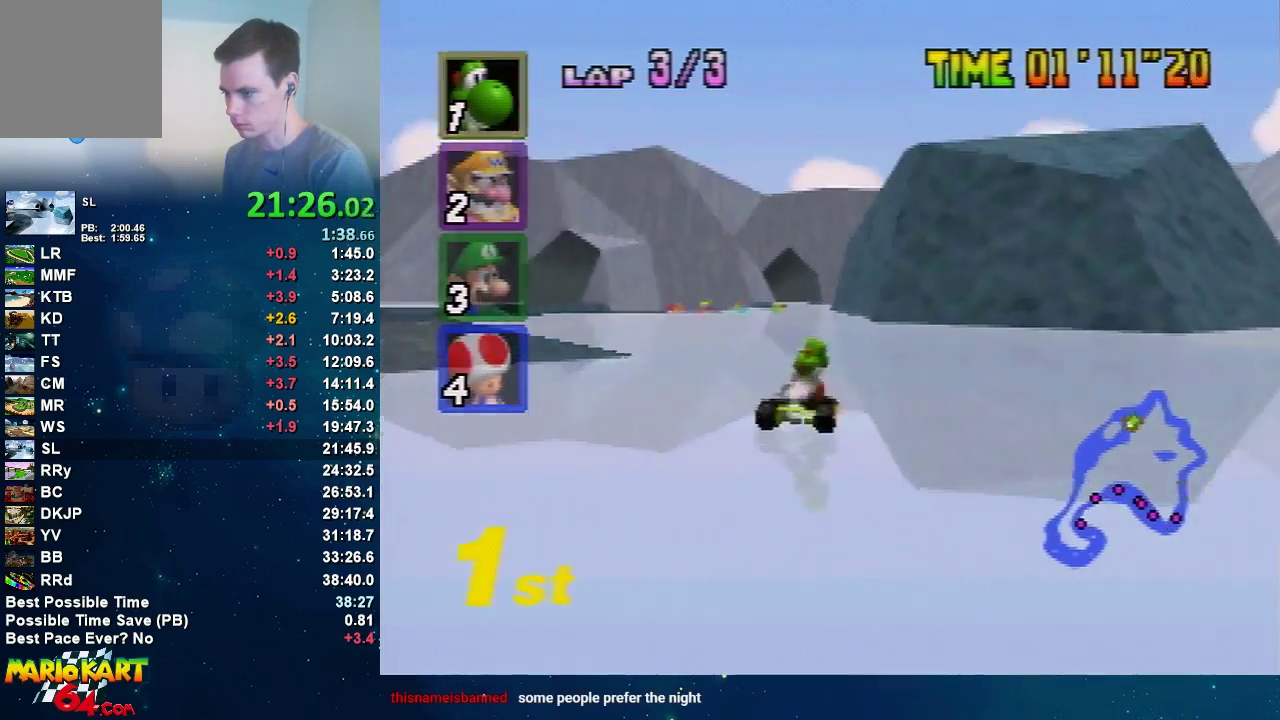
{"buttons": [], "left_stick": "left", "events": []}
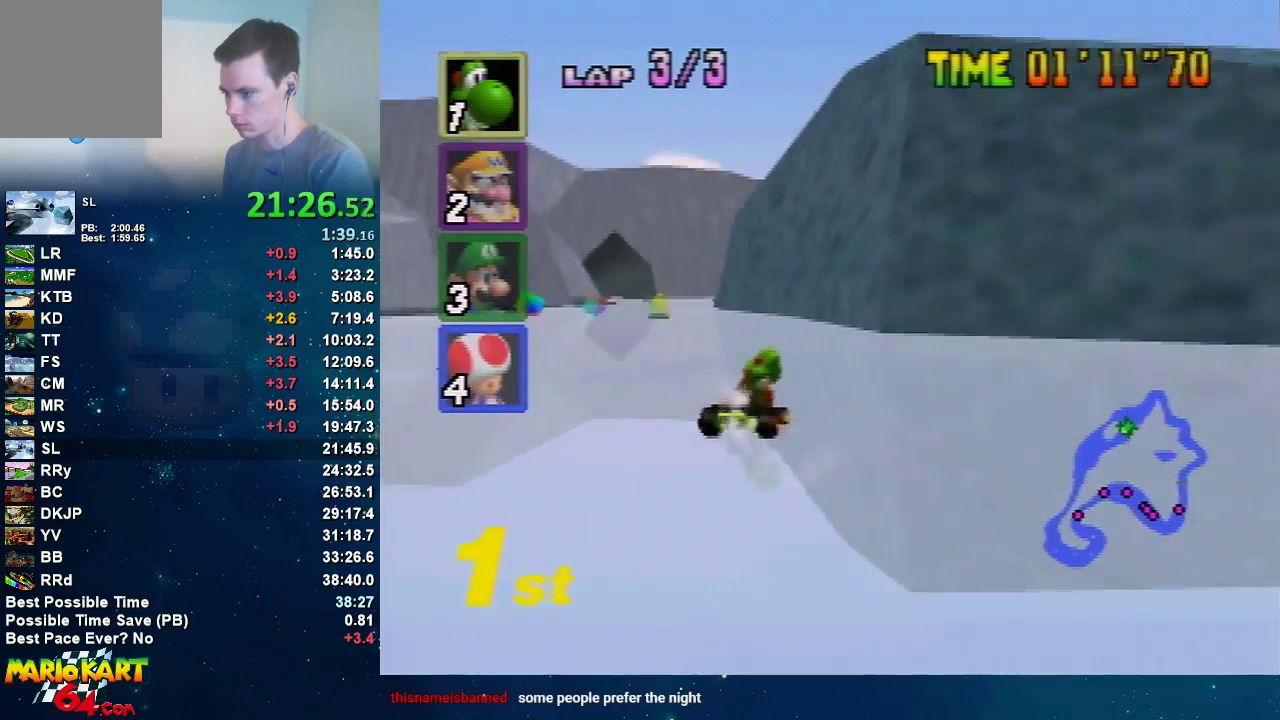
{"buttons": [], "left_stick": "left", "events": [[167, "left_stick", "up-right"], [267, "left_stick", "left"], [367, "left_stick", "up-right"], [467, "left_stick", "left"]]}
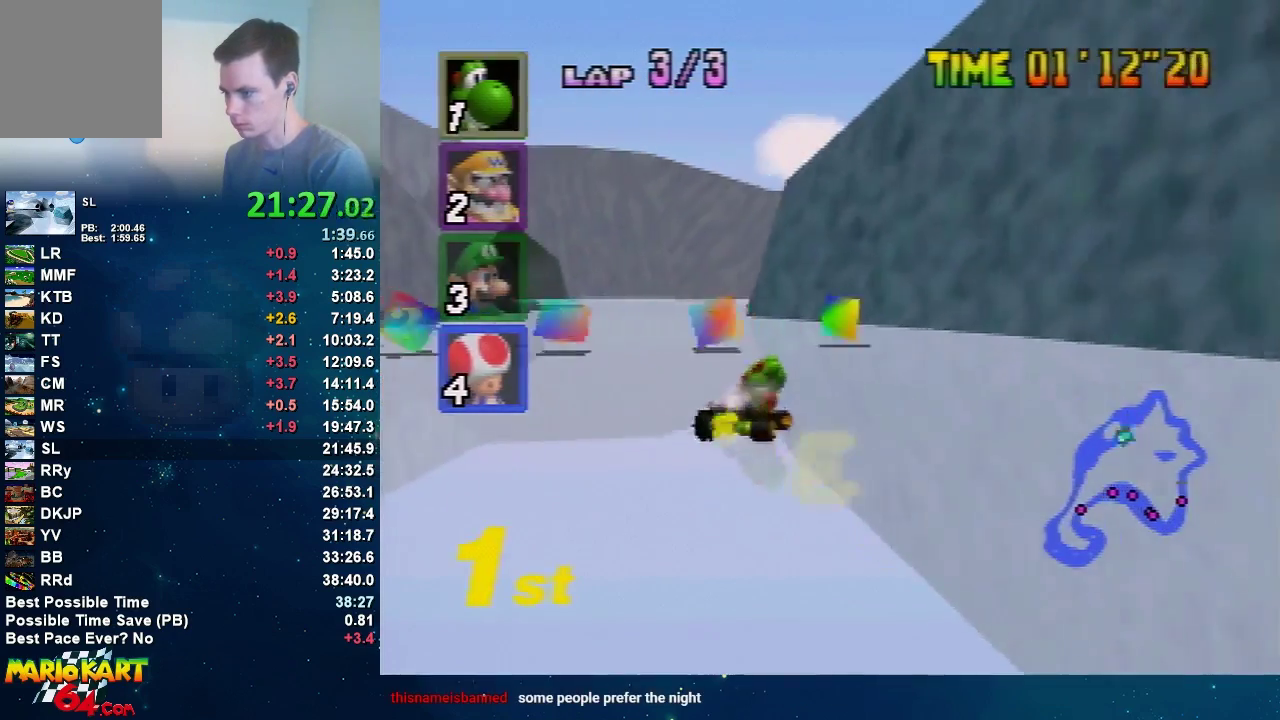
{"buttons": [], "left_stick": "left", "events": [[267, "left_stick", "up-right"], [333, "left_stick", "center"], [500, "left_stick", "left"]]}
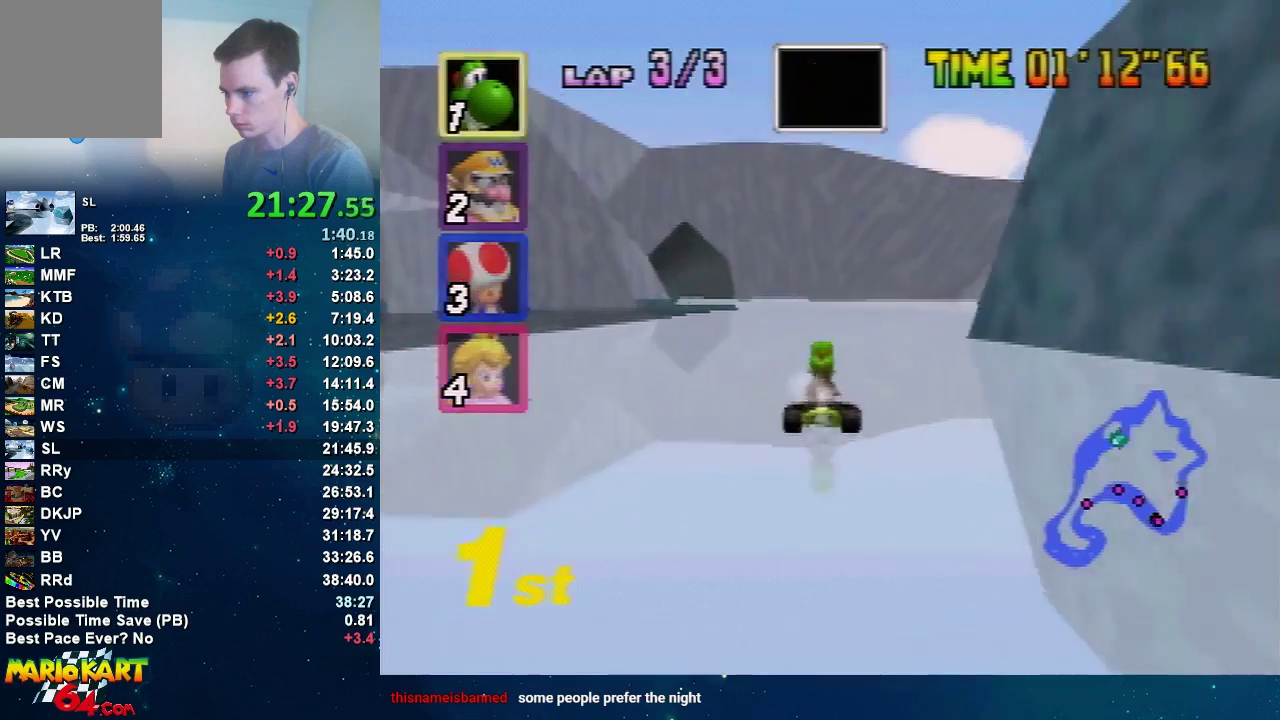
{"buttons": [], "left_stick": "right", "events": [[234, "left_stick", "center"], [300, "left_stick", "right"]]}